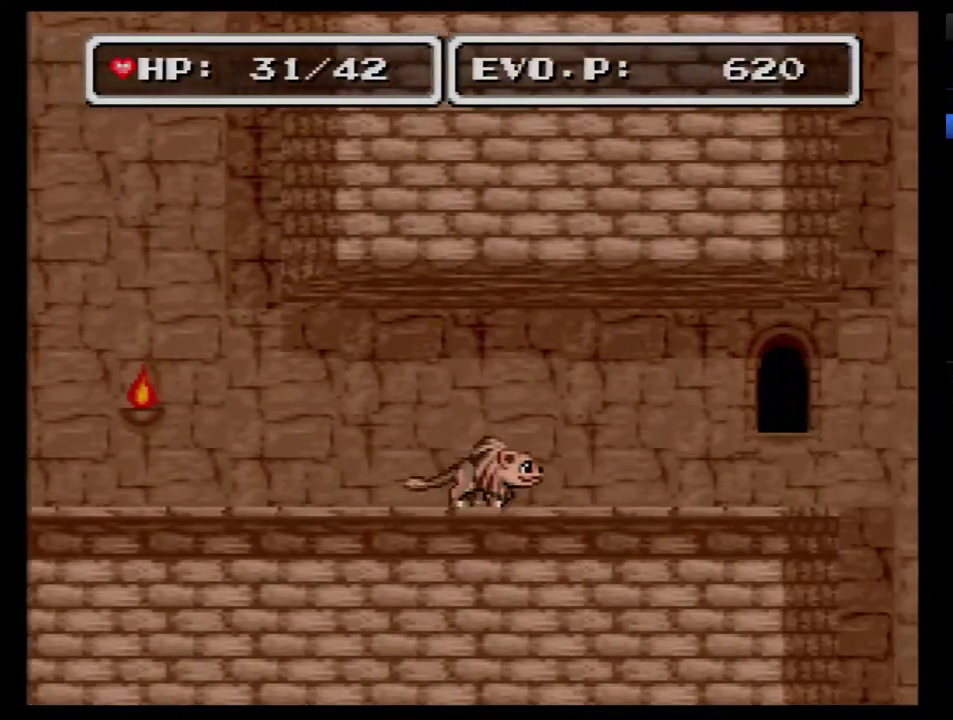
Gameplay with a controller (Nintendo layout); each line is a JSON object with the inputs held at the frame after it. "events" lists button and stick changes between this image and that frame as [ms after this image, input, new state], when the widget could be followed in between. Not read: L3 R3.
{"buttons": ["DPAD_RIGHT"], "events": []}
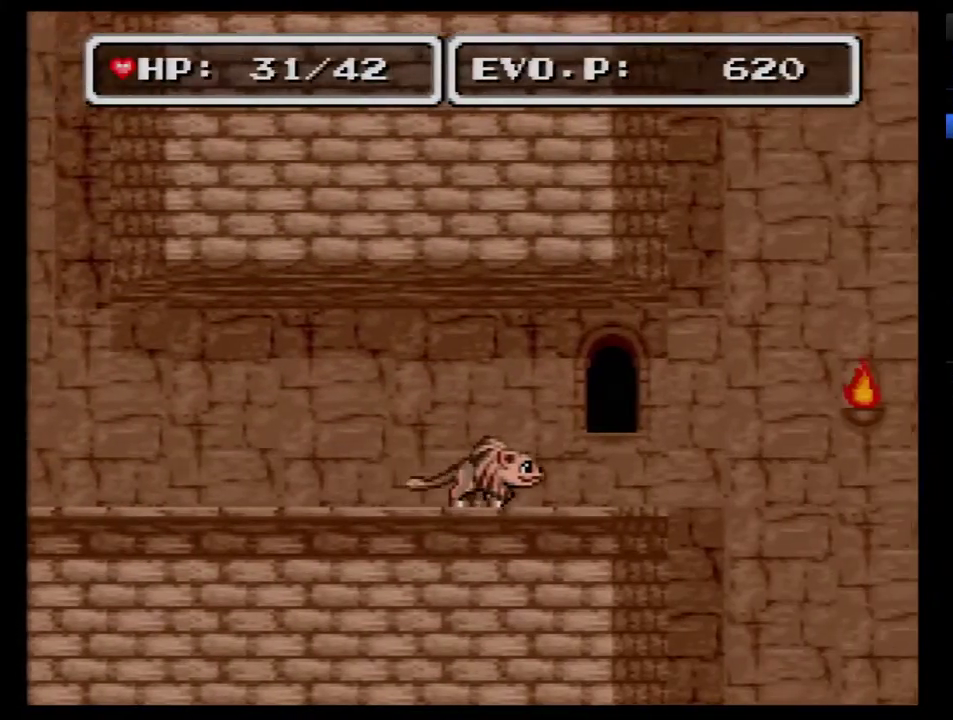
{"buttons": [], "events": [[150, "DPAD_RIGHT", "up"]]}
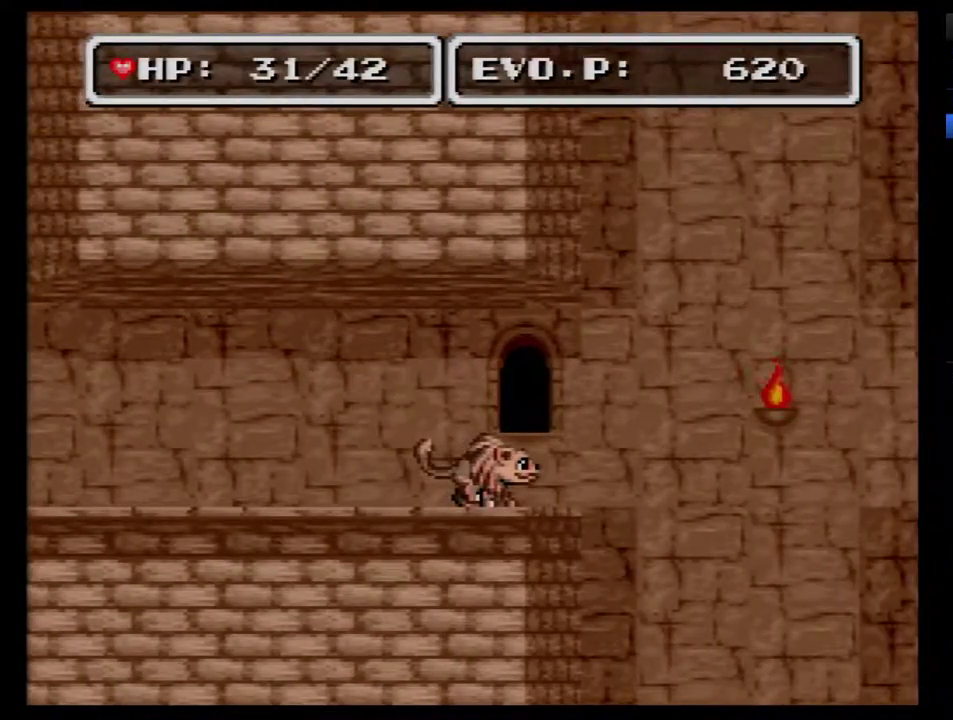
{"buttons": [], "events": [[100, "DPAD_RIGHT", "down"], [150, "DPAD_RIGHT", "up"]]}
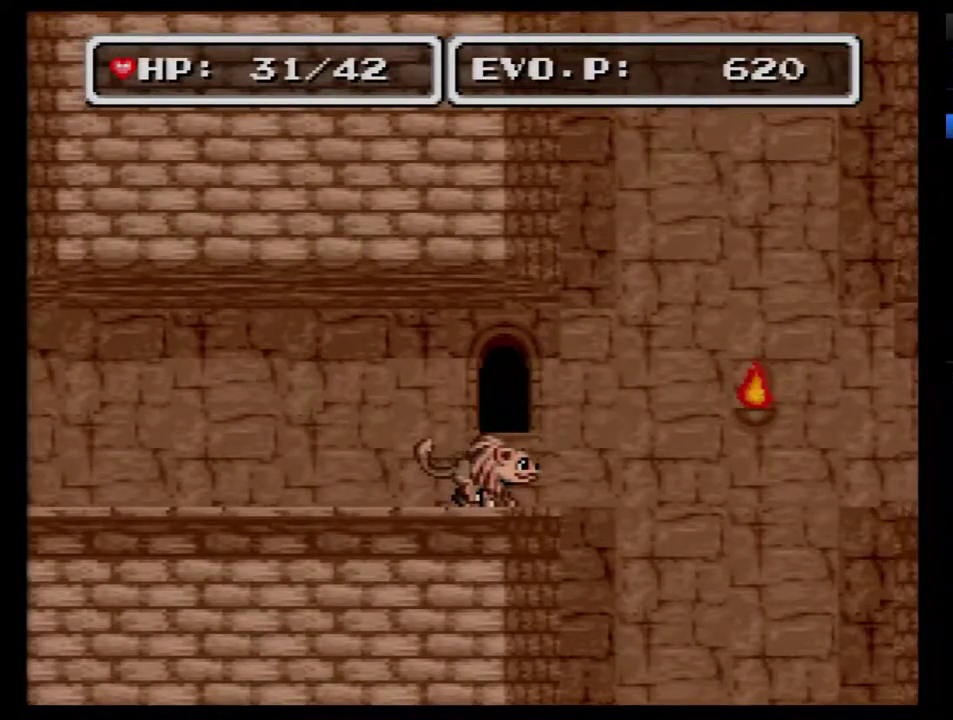
{"buttons": ["B", "DPAD_RIGHT"], "events": [[217, "DPAD_RIGHT", "down"], [283, "B", "down"]]}
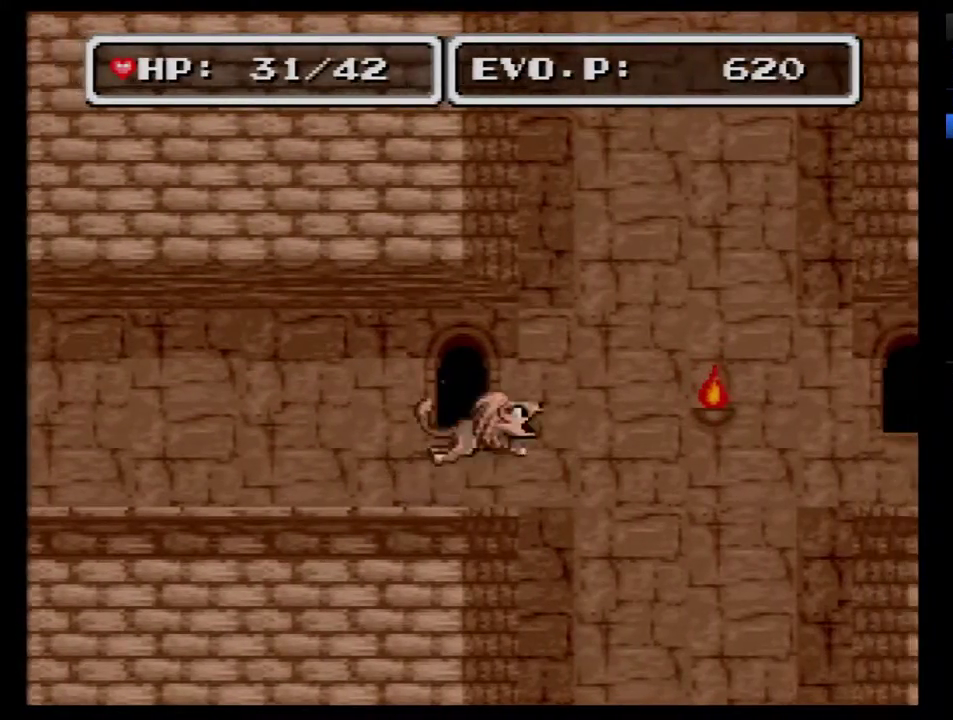
{"buttons": ["B", "DPAD_RIGHT"], "events": []}
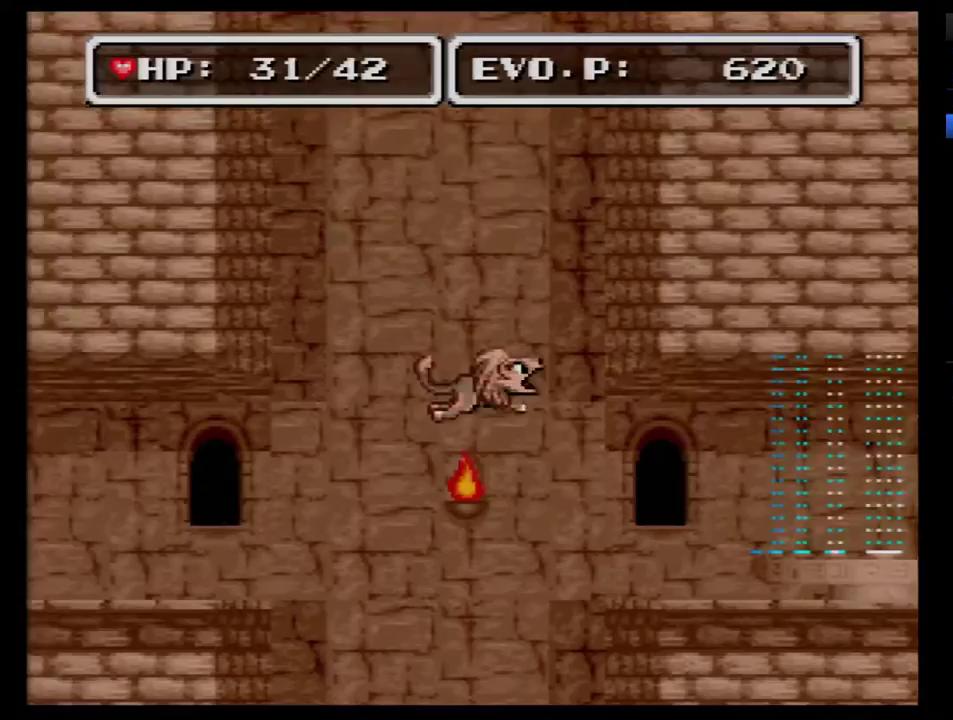
{"buttons": ["DPAD_RIGHT"], "events": [[333, "B", "up"]]}
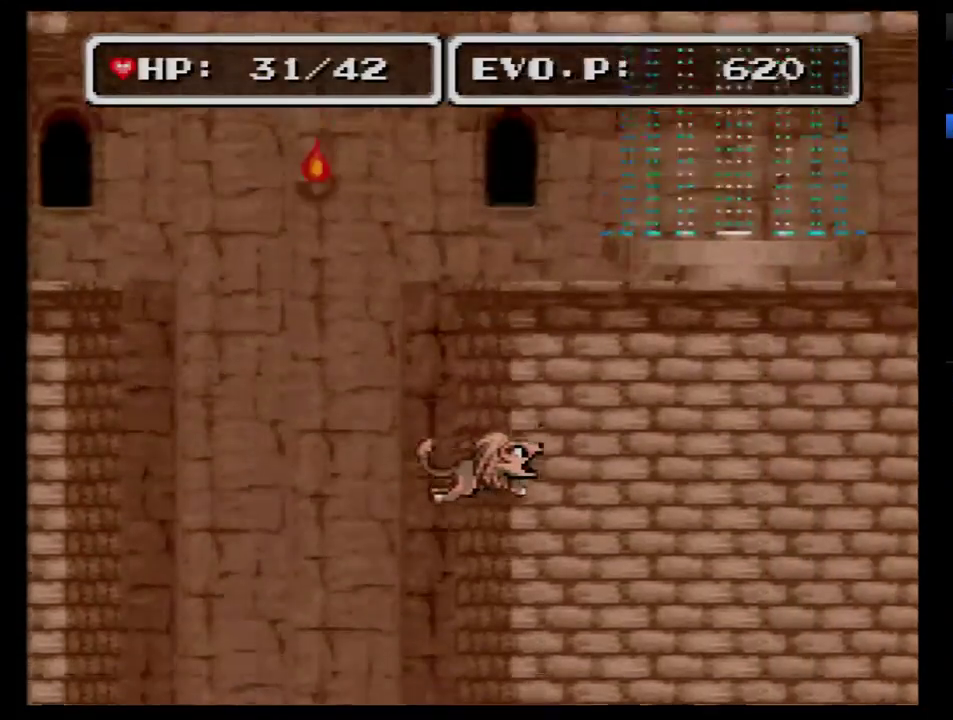
{"buttons": [], "events": [[50, "DPAD_RIGHT", "up"]]}
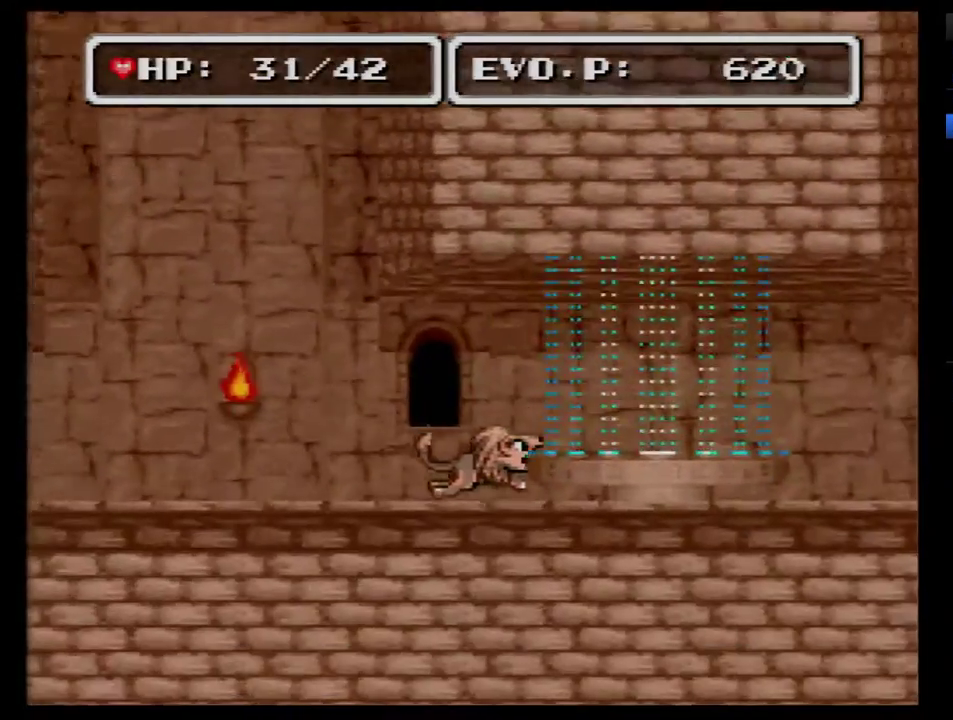
{"buttons": ["DPAD_LEFT"], "events": [[17, "DPAD_LEFT", "down"]]}
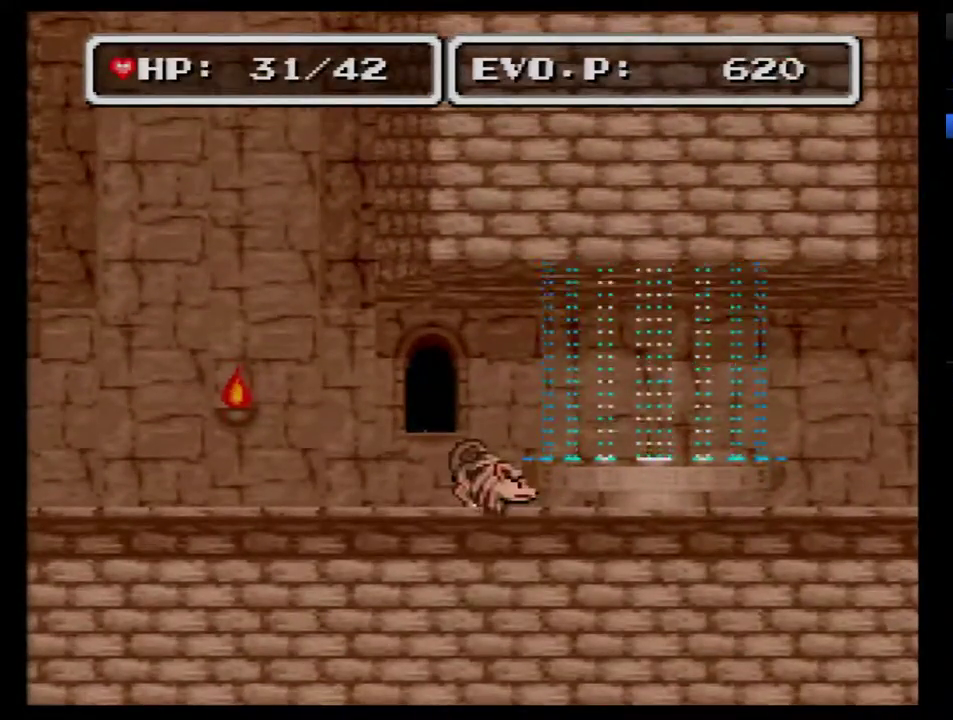
{"buttons": ["DPAD_LEFT"], "events": []}
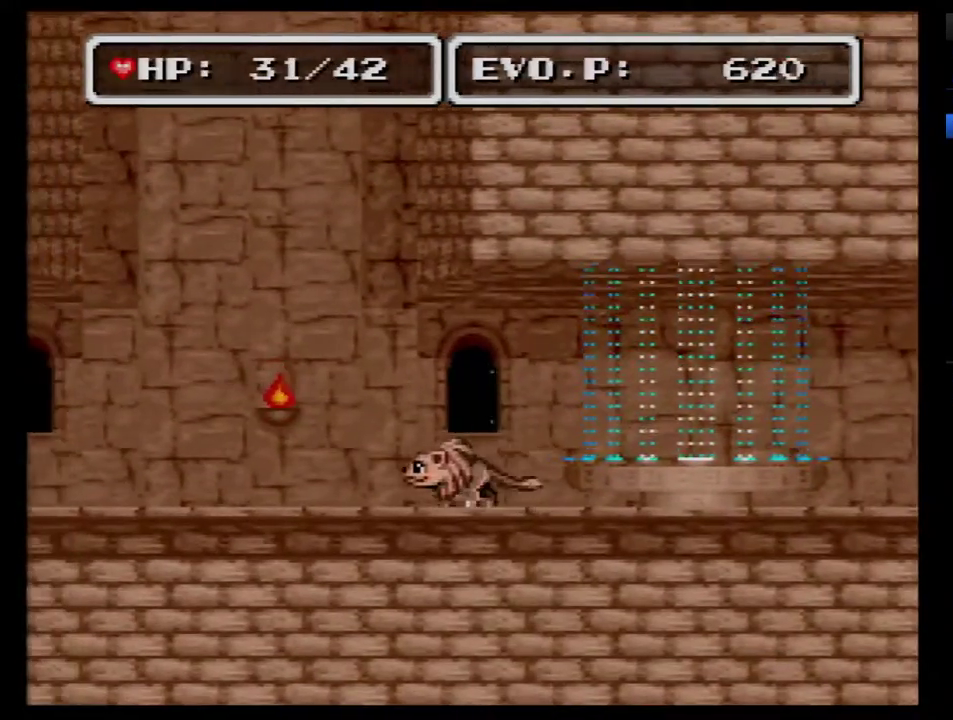
{"buttons": ["DPAD_LEFT"], "events": []}
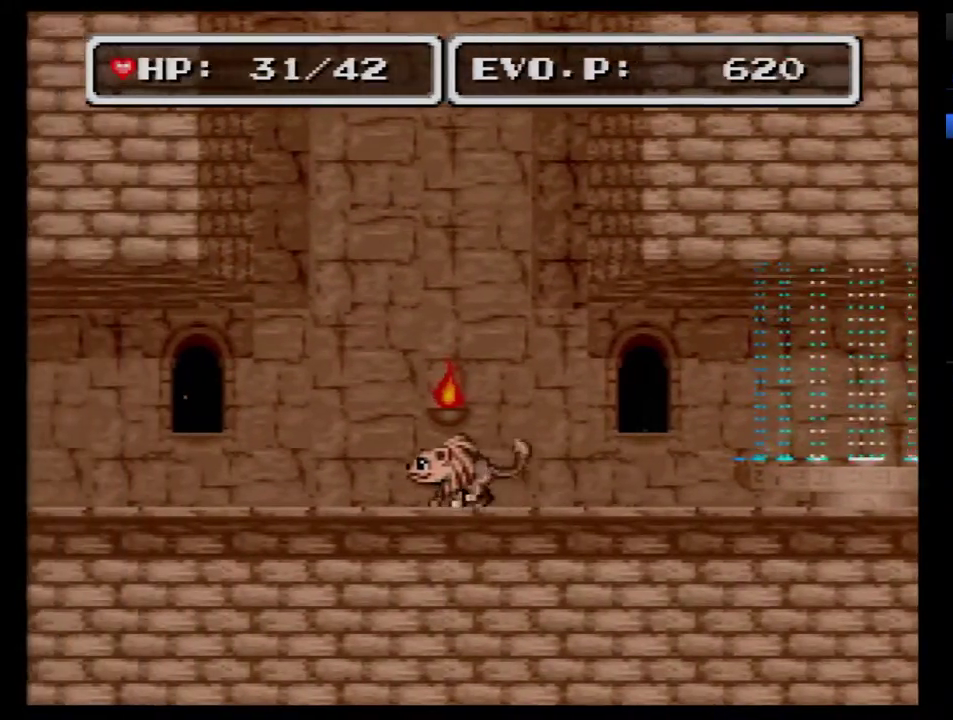
{"buttons": ["DPAD_LEFT"], "events": []}
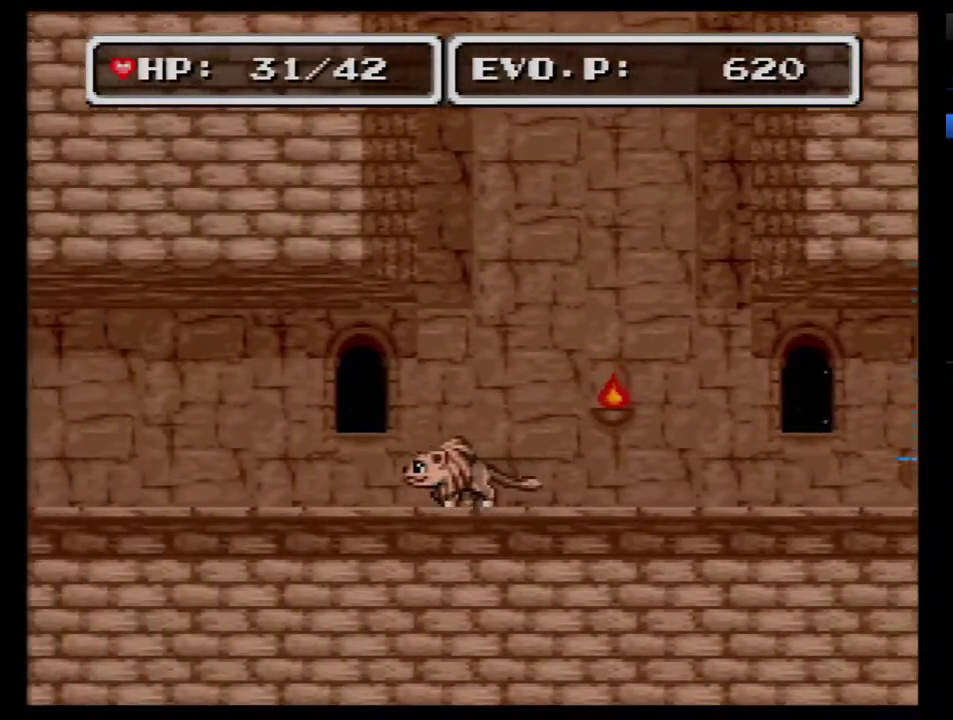
{"buttons": ["DPAD_LEFT"], "events": []}
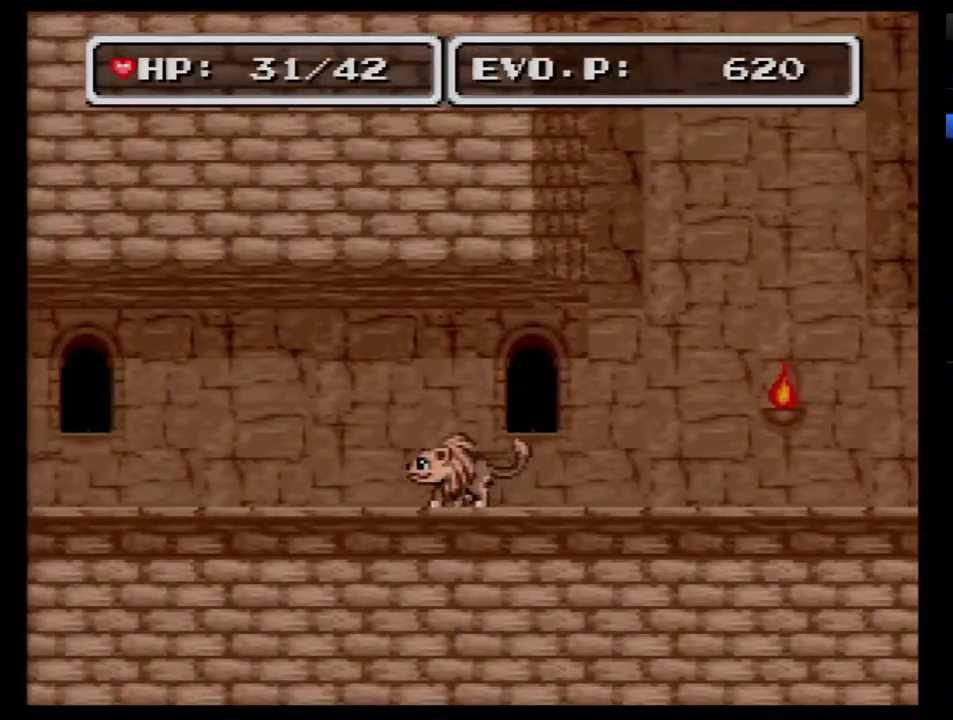
{"buttons": ["DPAD_LEFT"], "events": []}
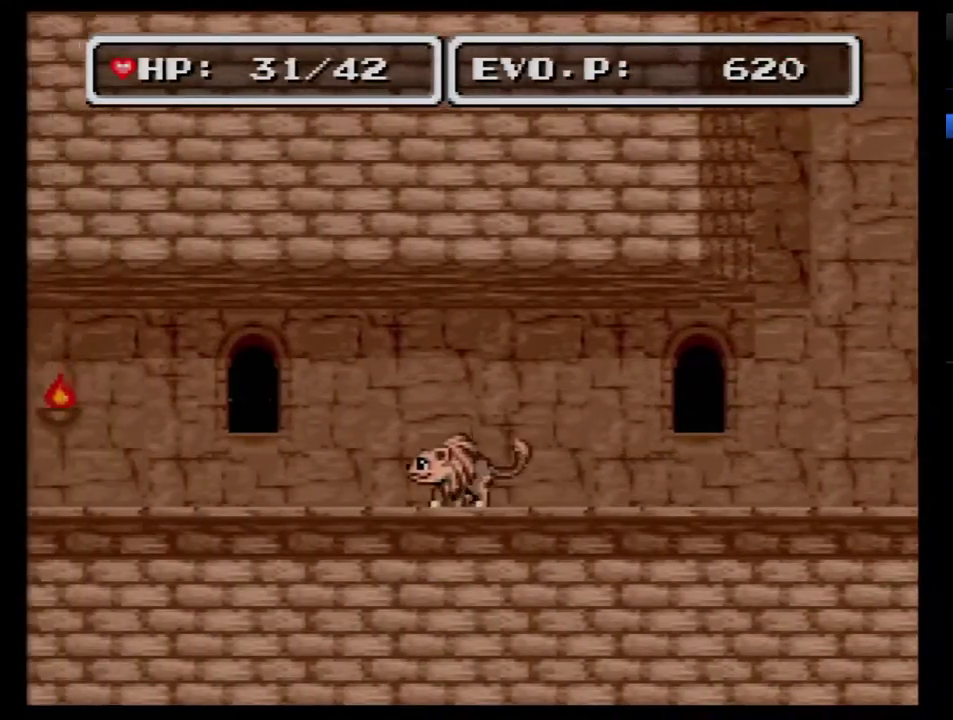
{"buttons": ["DPAD_LEFT"], "events": []}
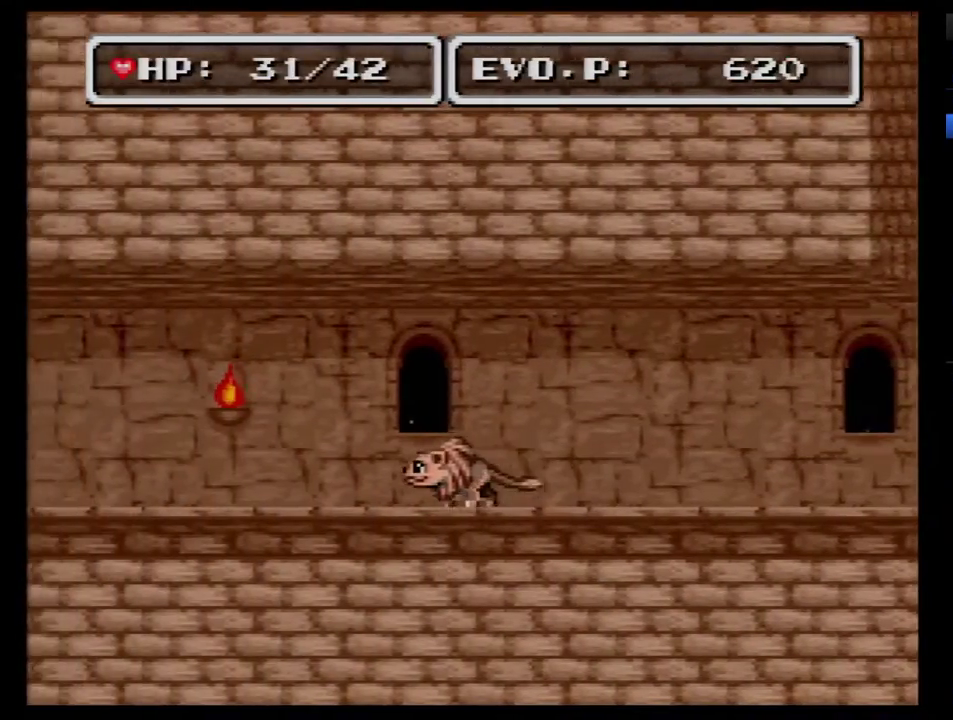
{"buttons": ["DPAD_LEFT"], "events": []}
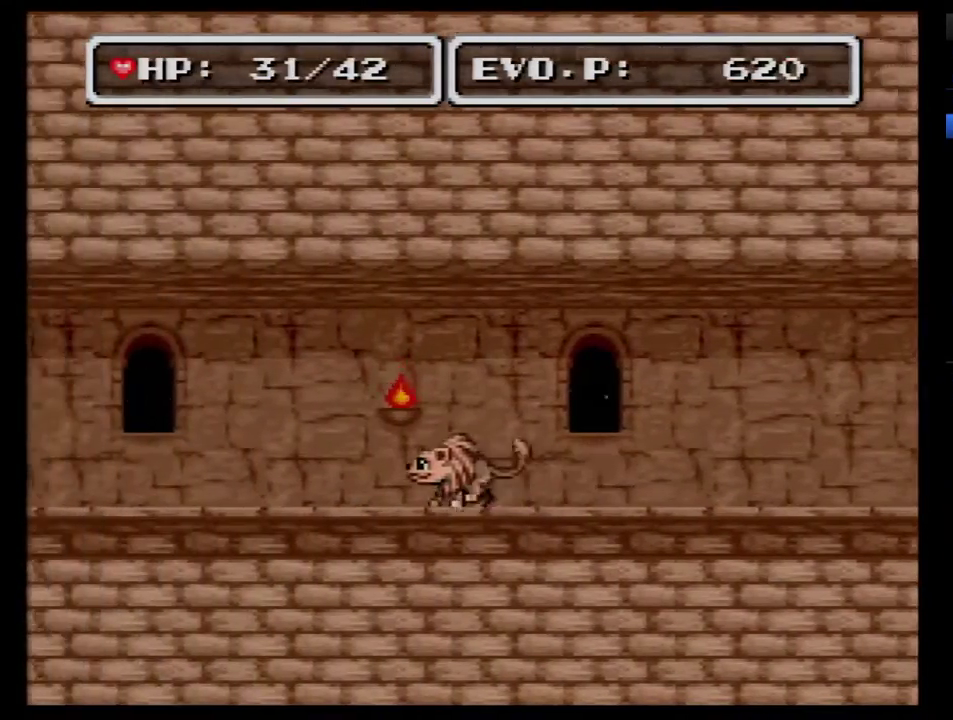
{"buttons": ["DPAD_LEFT"], "events": []}
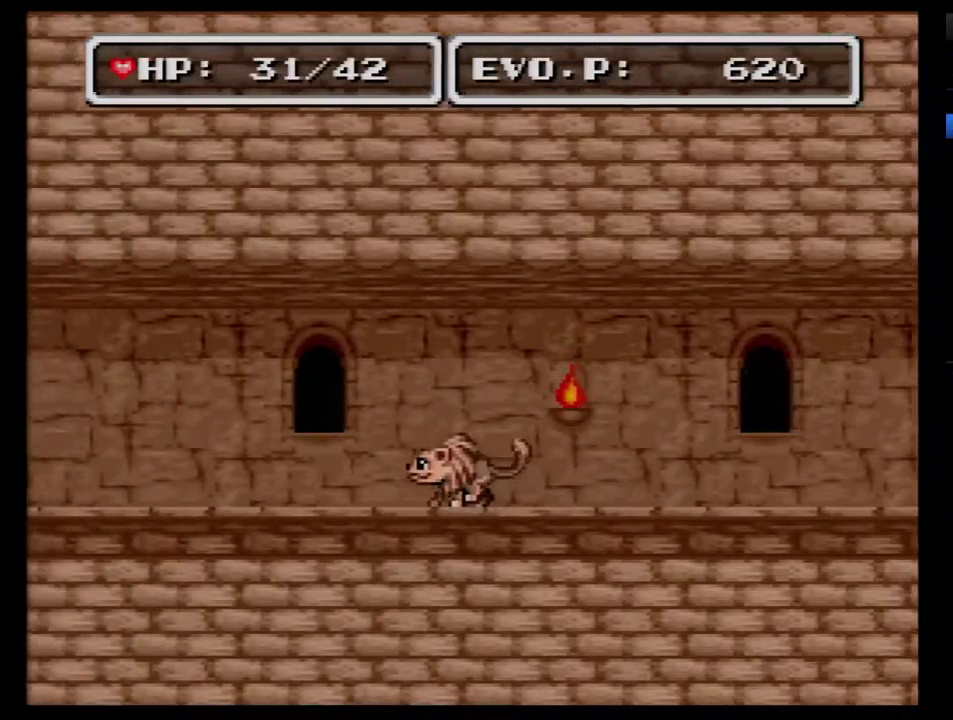
{"buttons": ["DPAD_LEFT"], "events": []}
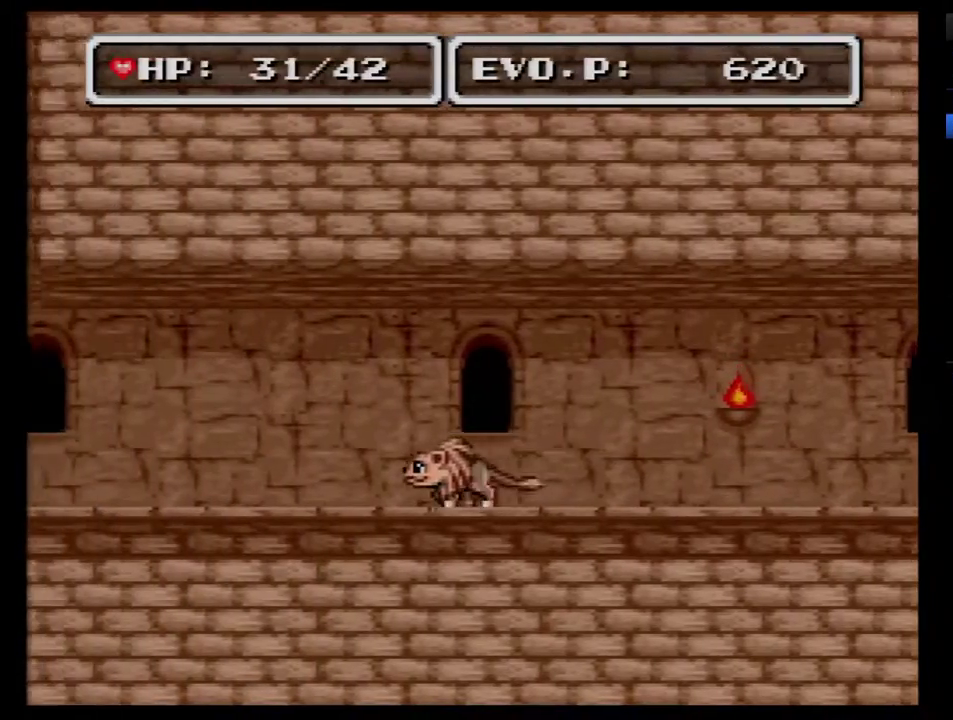
{"buttons": ["DPAD_LEFT"], "events": []}
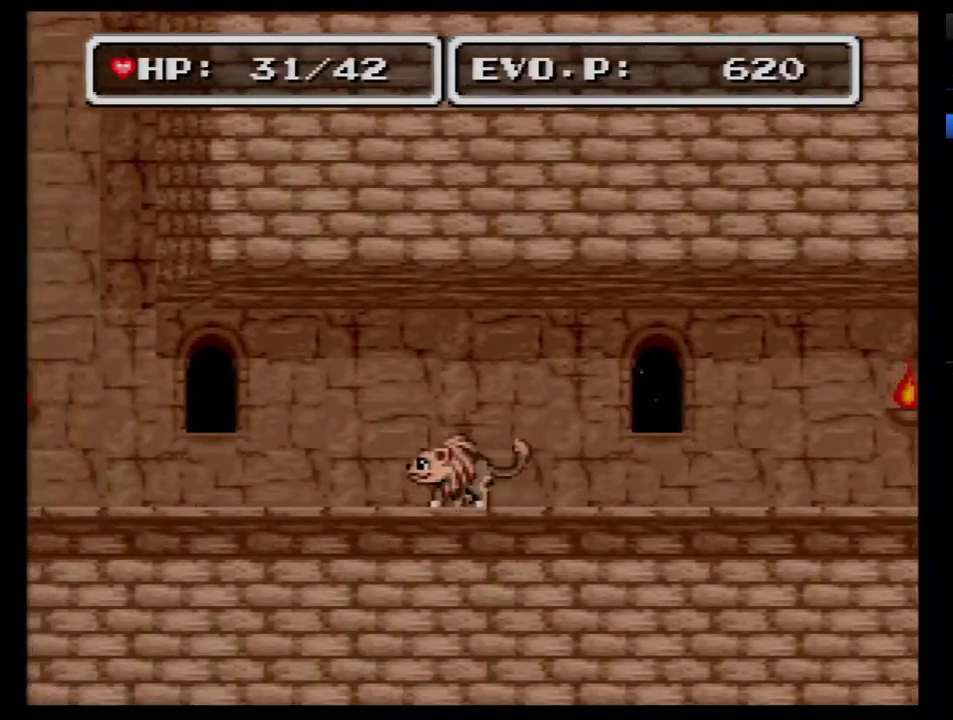
{"buttons": ["DPAD_LEFT"], "events": []}
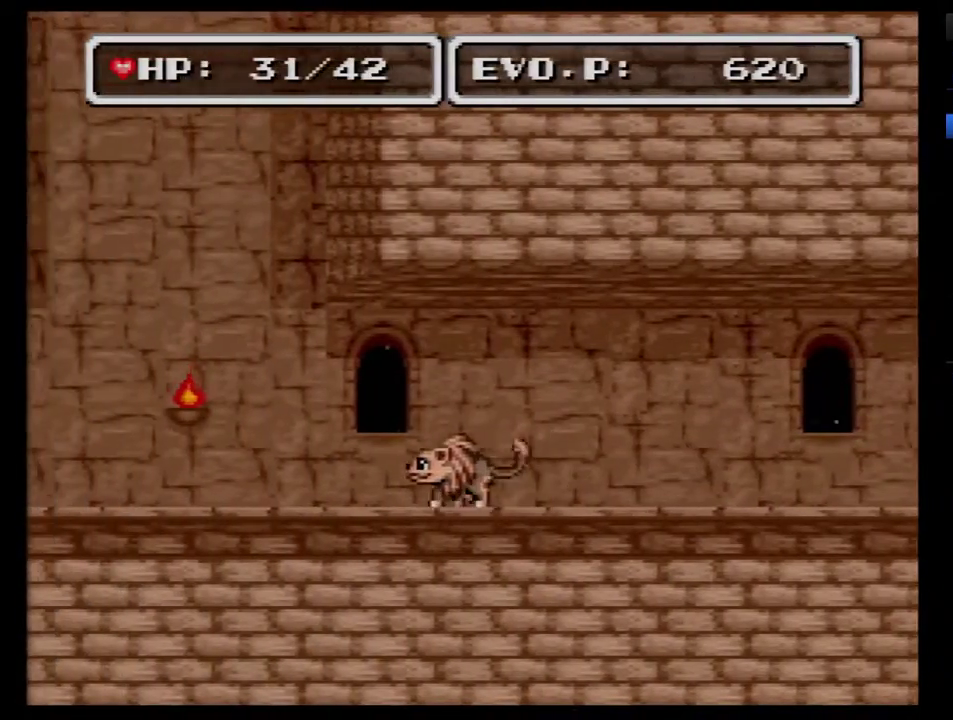
{"buttons": ["DPAD_LEFT"], "events": []}
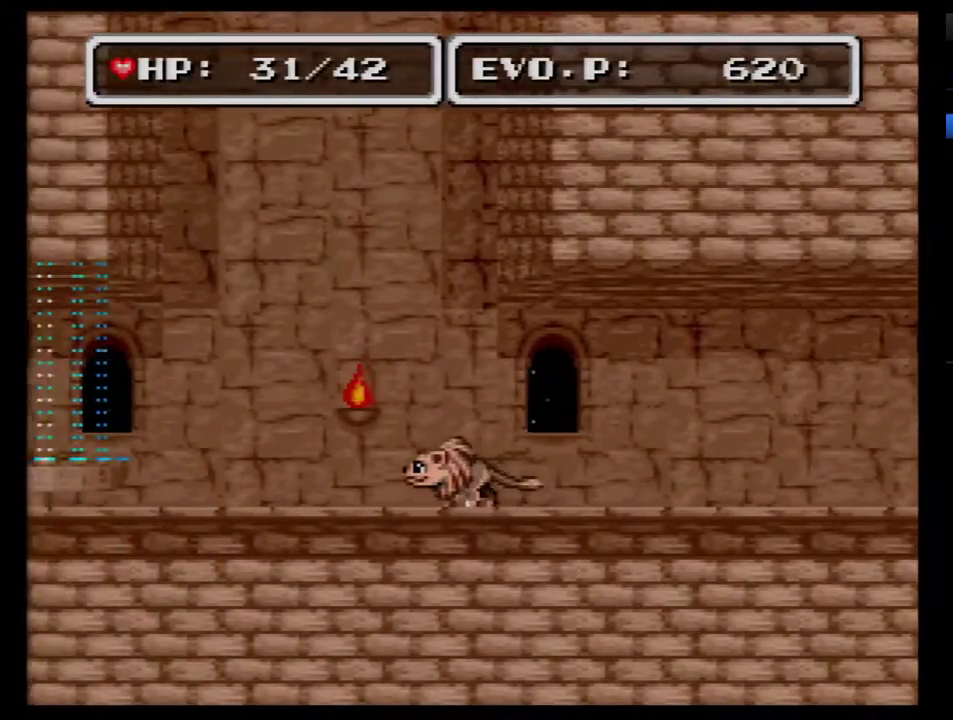
{"buttons": ["DPAD_LEFT"], "events": []}
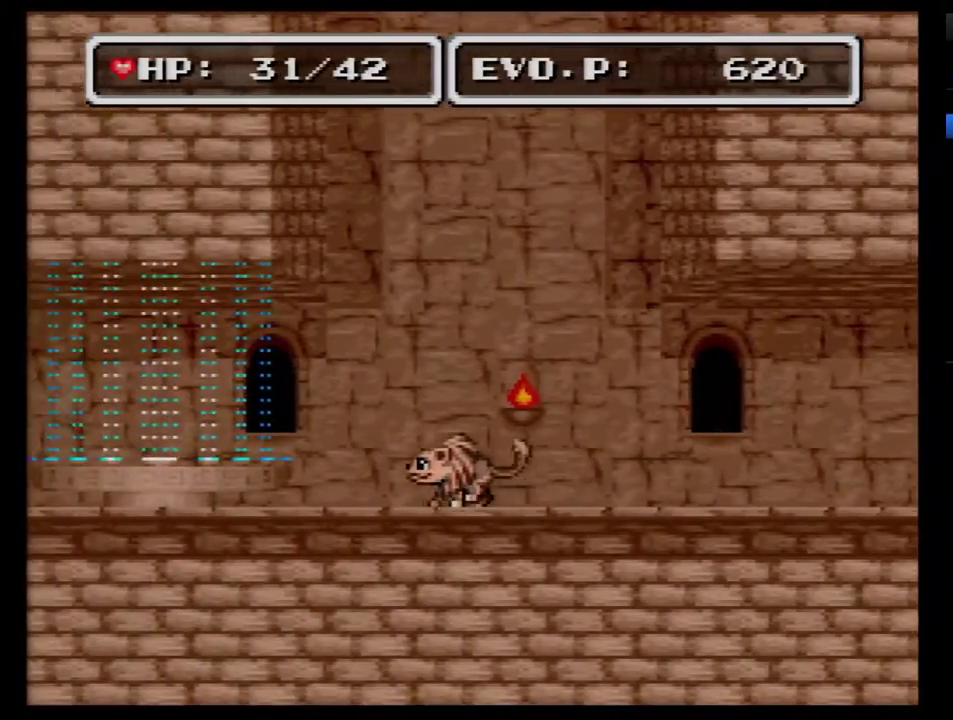
{"buttons": [], "events": [[400, "DPAD_LEFT", "up"]]}
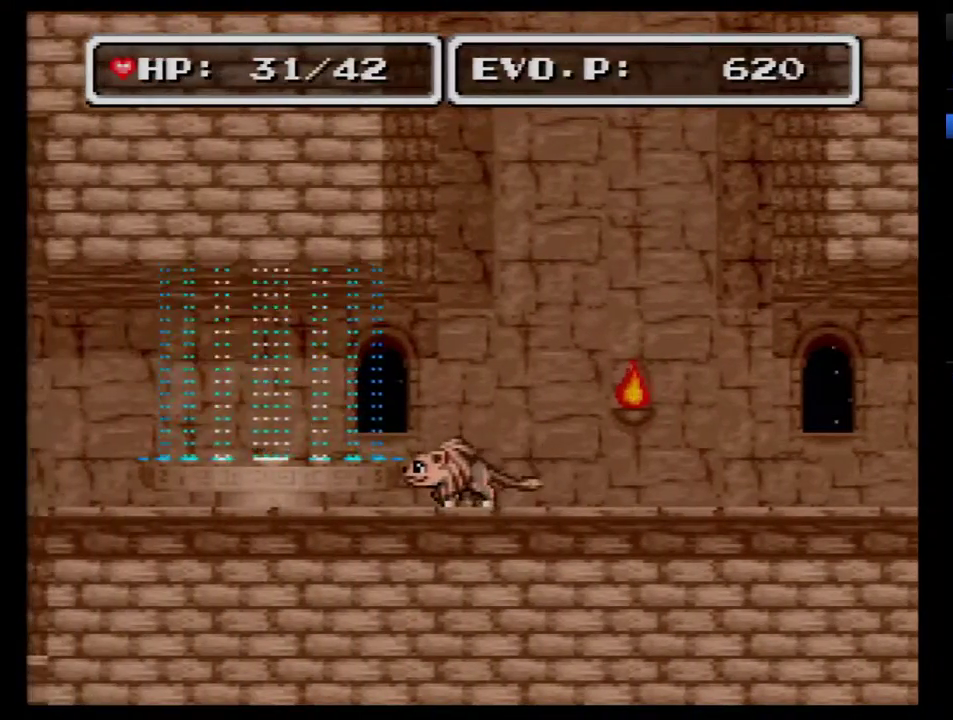
{"buttons": ["B", "DPAD_LEFT"], "events": [[50, "DPAD_LEFT", "down"], [117, "B", "down"]]}
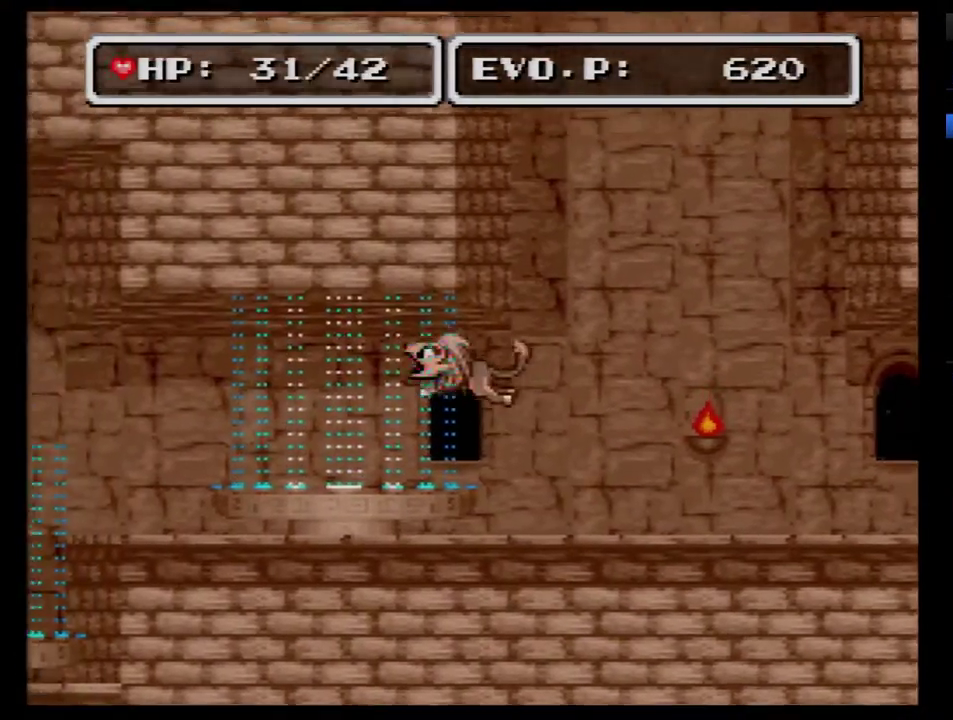
{"buttons": [], "events": [[467, "DPAD_LEFT", "up"], [483, "B", "up"]]}
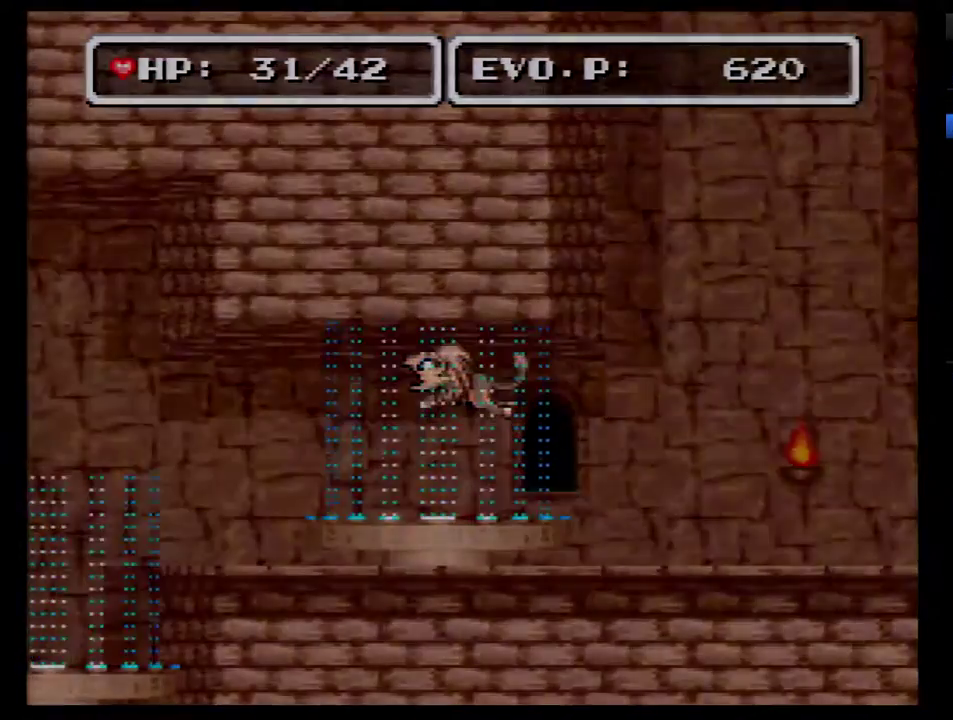
{"buttons": [], "events": []}
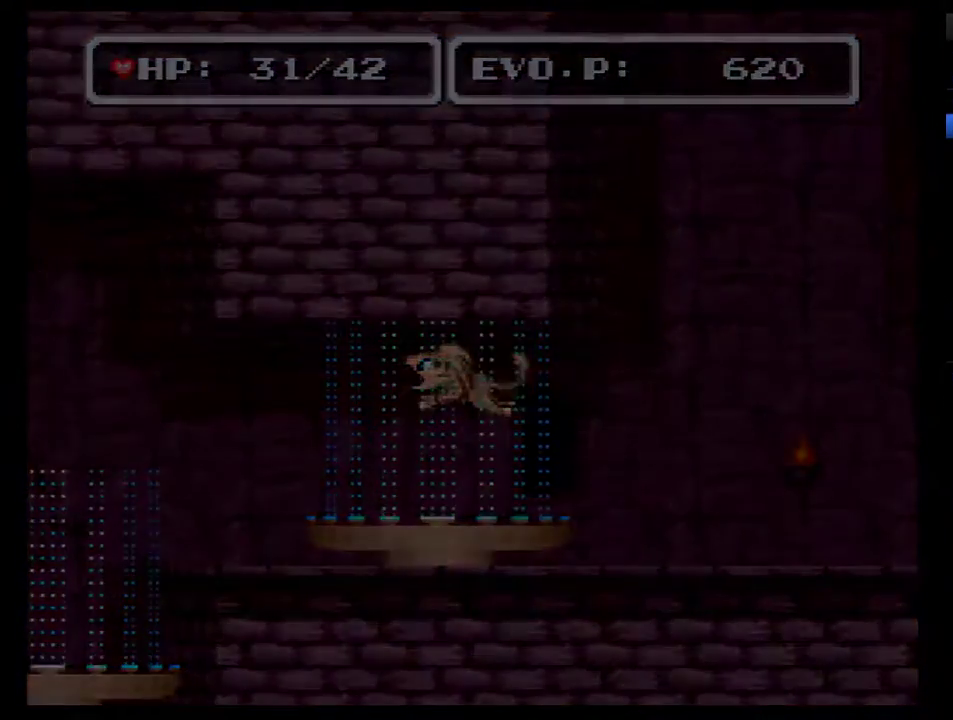
{"buttons": [], "events": []}
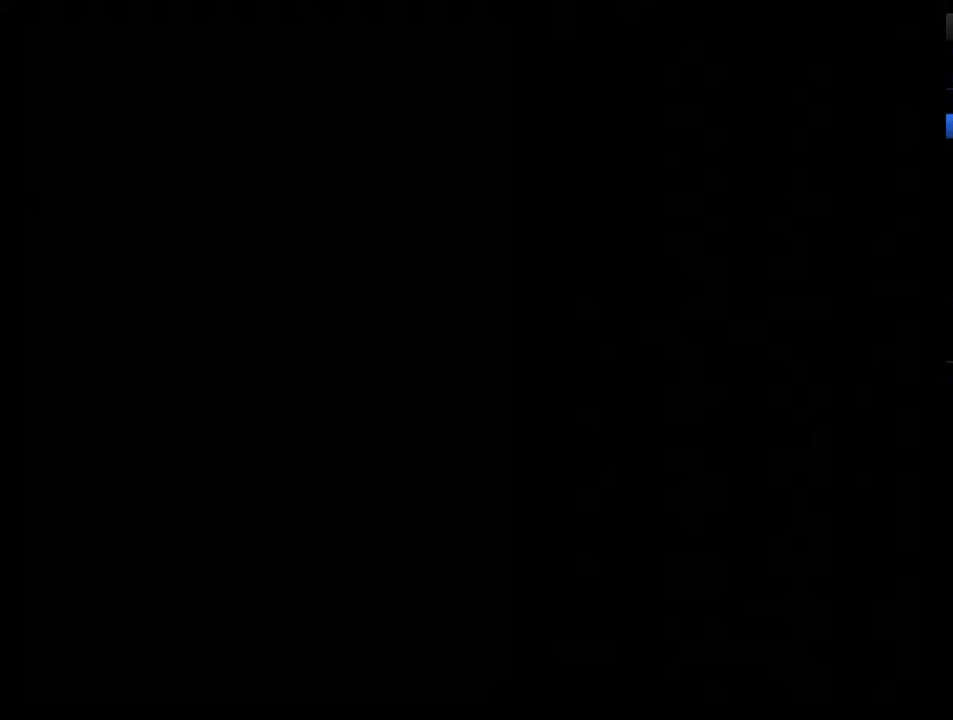
{"buttons": [], "events": []}
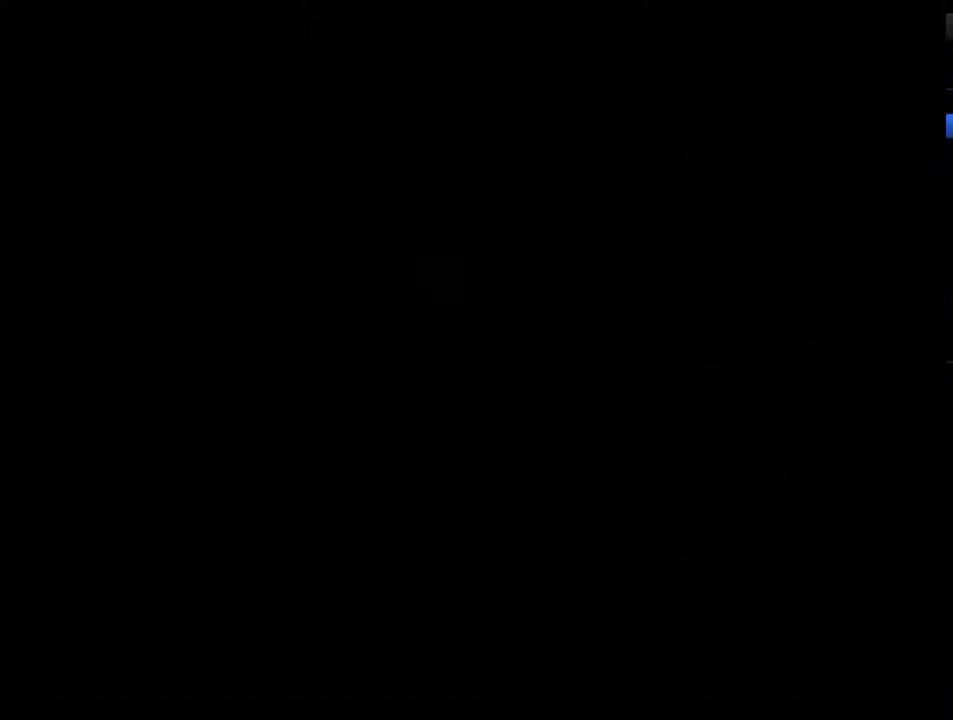
{"buttons": [], "events": []}
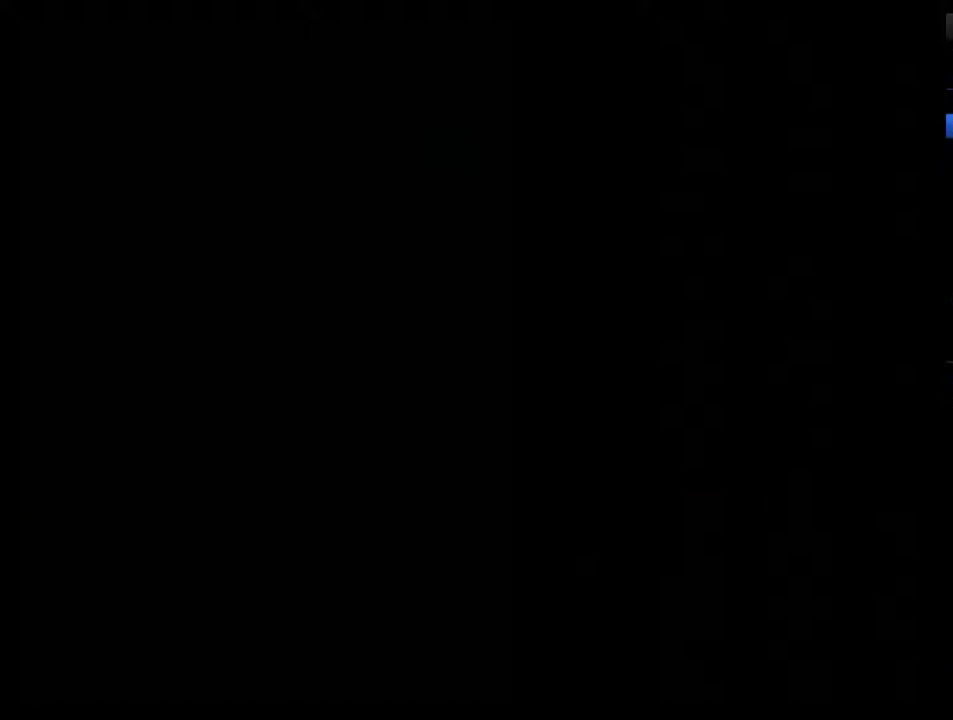
{"buttons": [], "events": []}
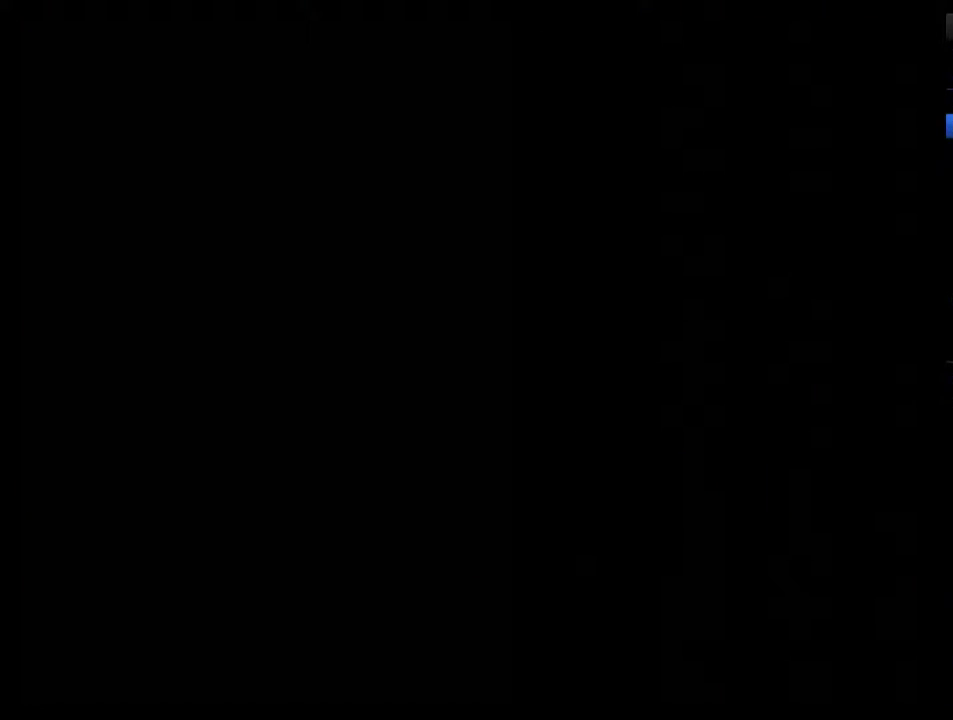
{"buttons": [], "events": []}